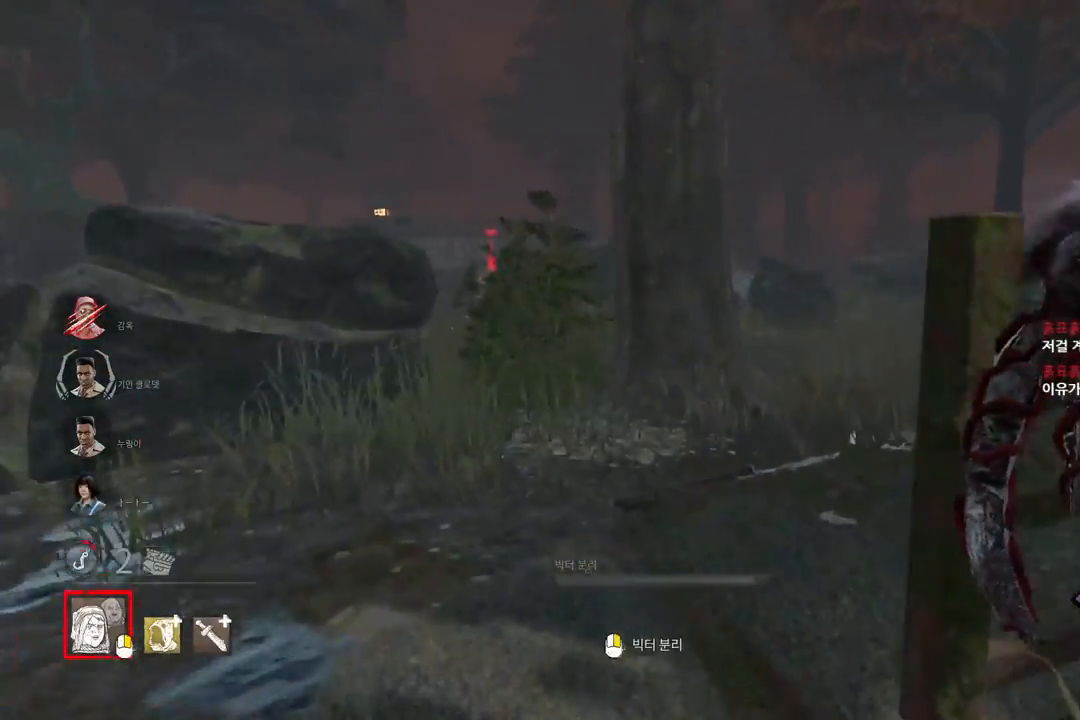
Gameplay with keyboard and mouse; each line is a JSON object with the keys and mouse buttons held at the frame after it. "events" lists presses ("down") and releases ("up") of "a", "ctrl", "d", "e", "q", "s", "shift", "space", "w", "mouse_left", "mouse_wheel", "mouse_right", "mouse_mb4" and "mouse_mb5" between this image and that frame as [ms after this image, input, new state], when the widget could be followed in between. "mouse_left", "mouse_wheel", "mouse_right", "mouse_mb4", "mouse_mb5" = the "left", "wheel", "right", "mb4", "mb5" buttons of the "mouse" list. No other keys are recorded. "wheel" means that the mouse wheel is clicked or scrolled. Mouse movement is not recorded.
{"keys": ["w"], "mouse": [], "events": []}
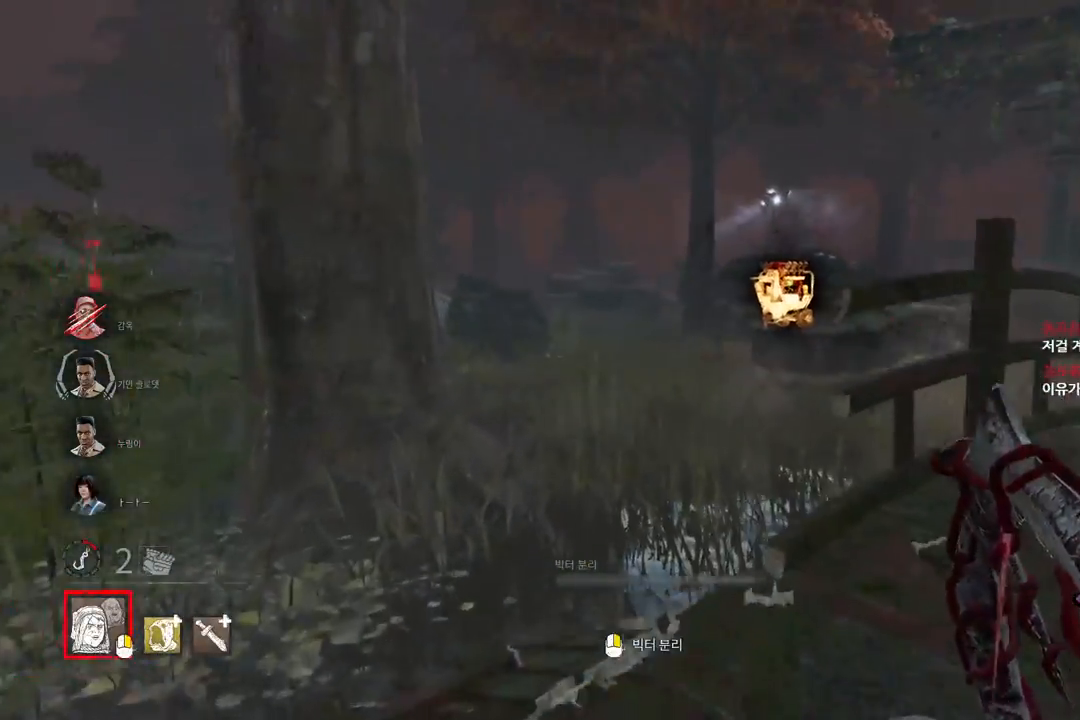
{"keys": ["w"], "mouse": [], "events": []}
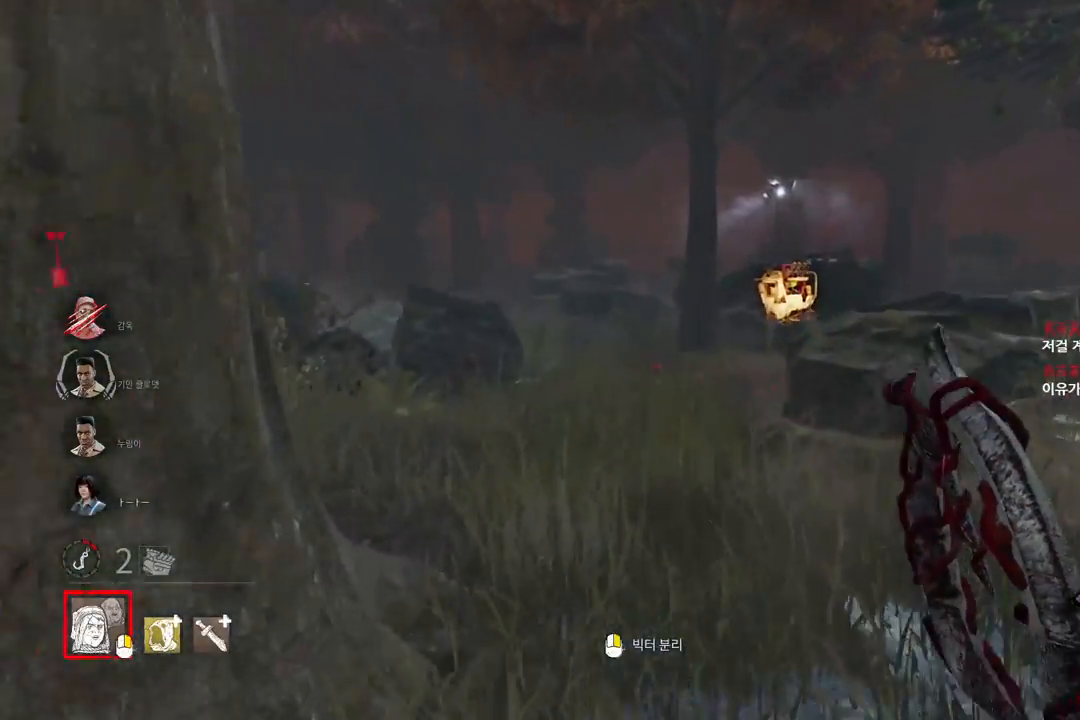
{"keys": ["w"], "mouse": [], "events": []}
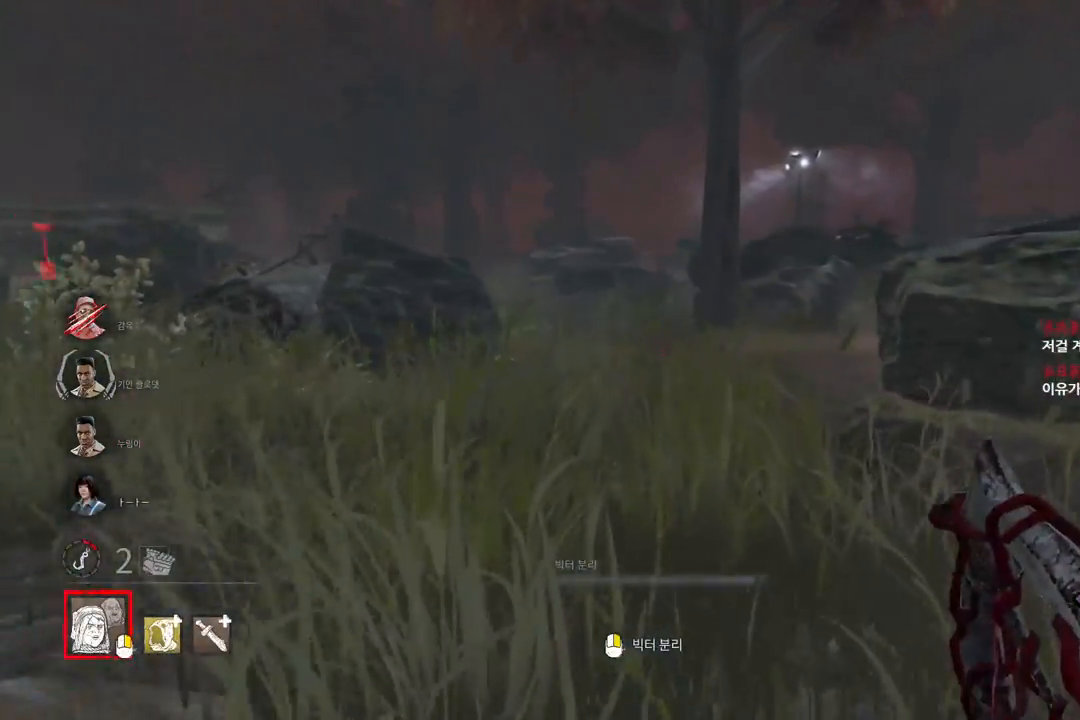
{"keys": ["w"], "mouse": [], "events": []}
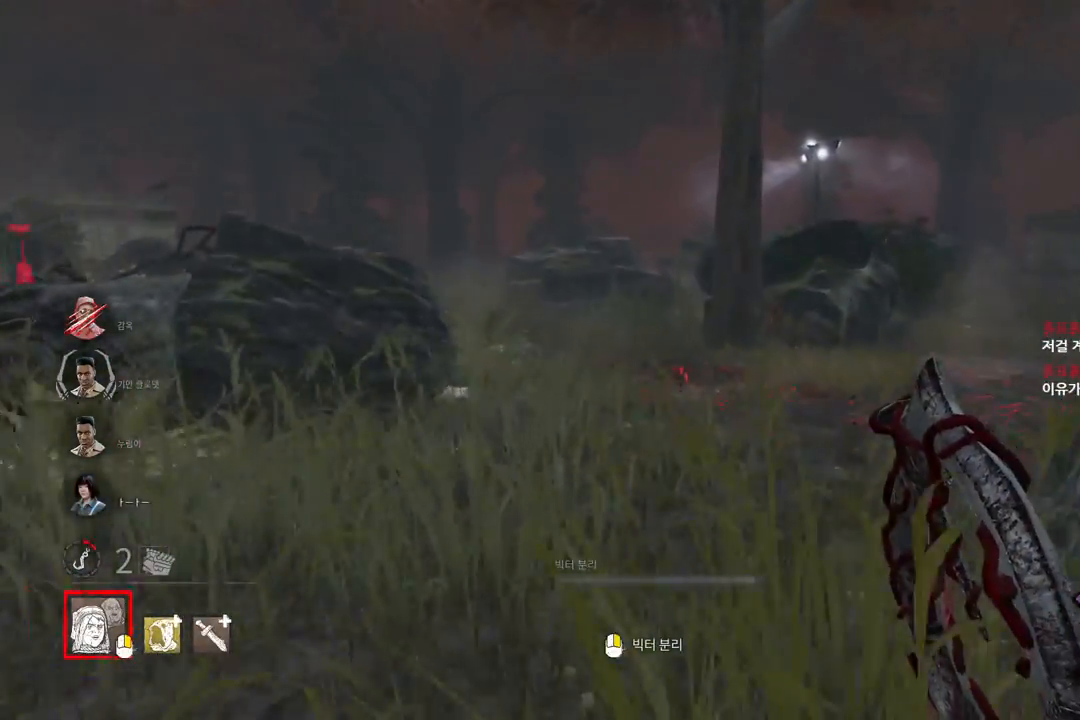
{"keys": ["a", "w"], "mouse": [], "events": [[500, "a", "down"]]}
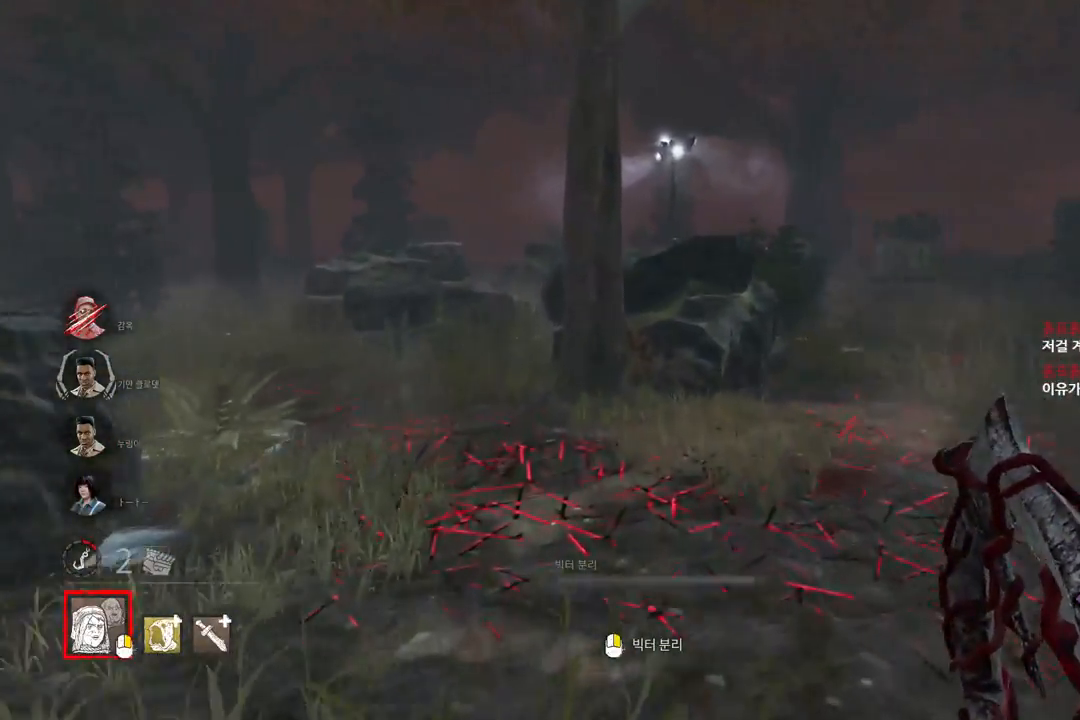
{"keys": ["w"], "mouse": [], "events": [[117, "a", "up"]]}
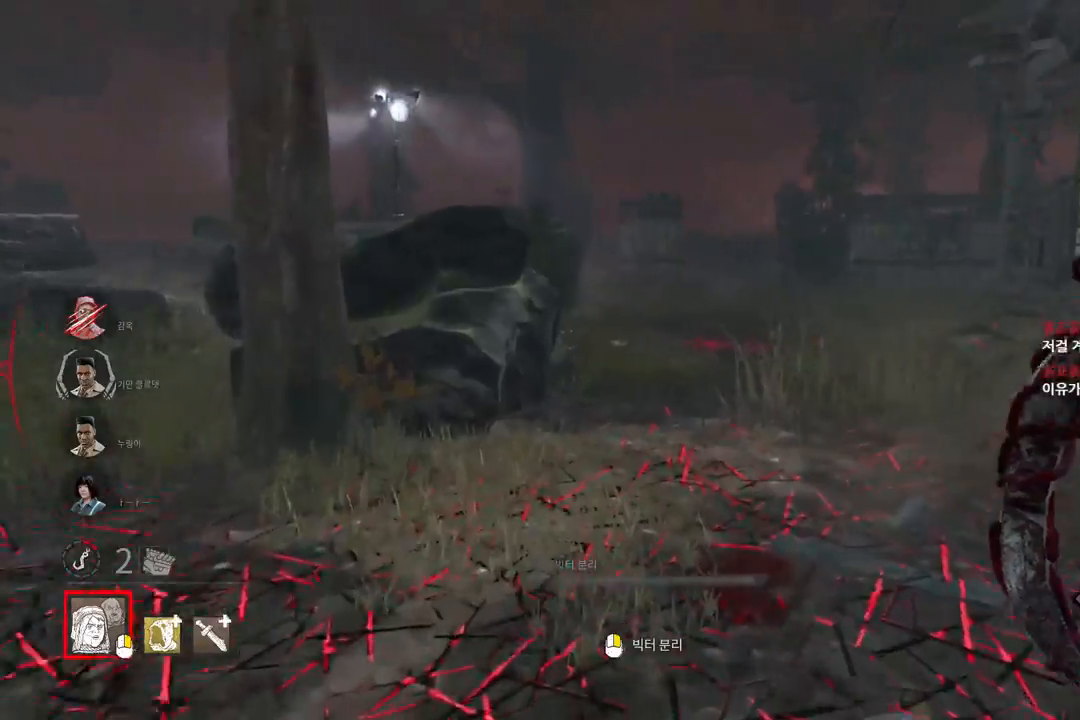
{"keys": ["w"], "mouse": [], "events": []}
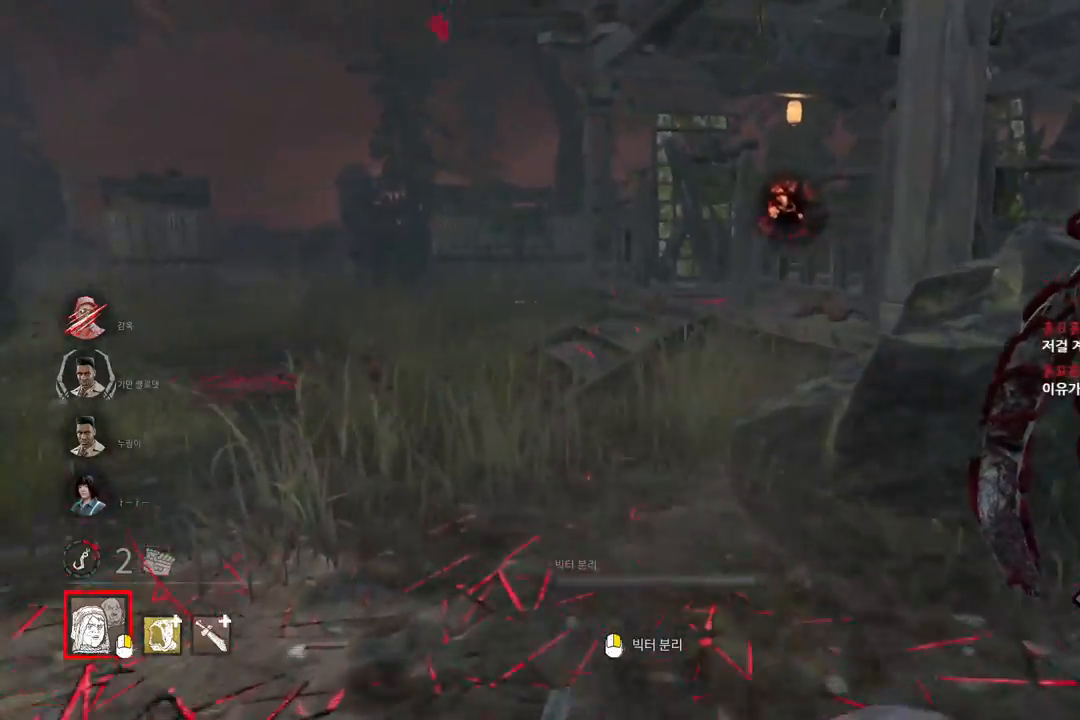
{"keys": ["a", "w"], "mouse": [], "events": [[250, "a", "down"], [350, "a", "up"], [433, "a", "down"]]}
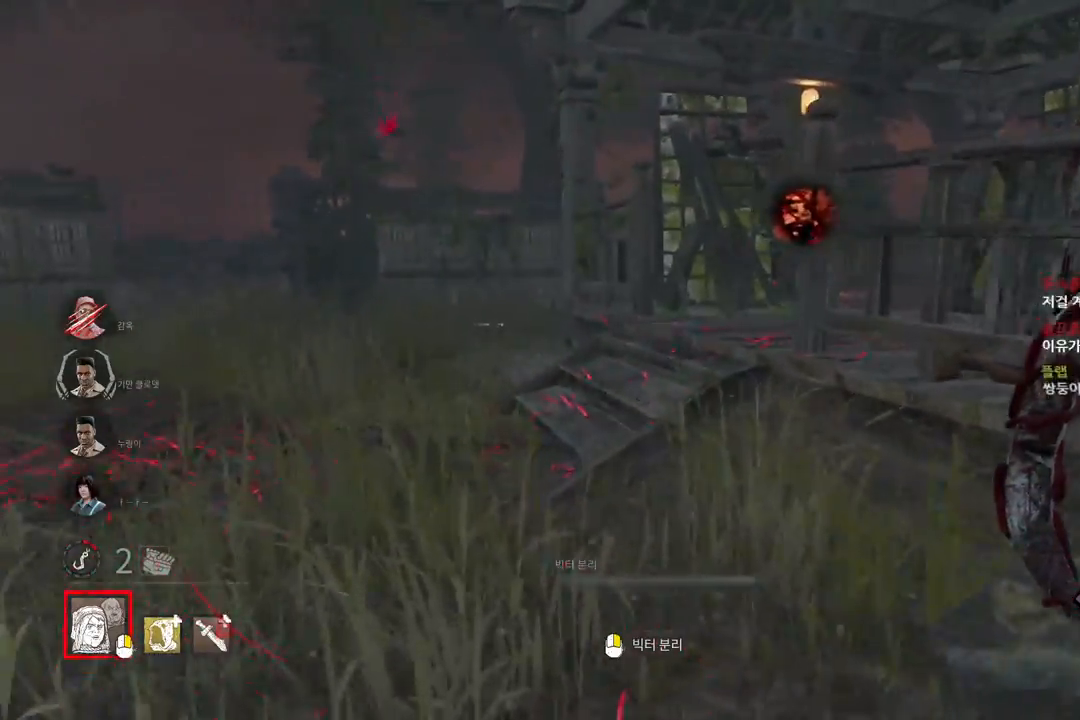
{"keys": ["w"], "mouse": [], "events": [[33, "a", "up"], [133, "a", "down"], [217, "a", "up"], [450, "a", "down"], [483, "a", "up"]]}
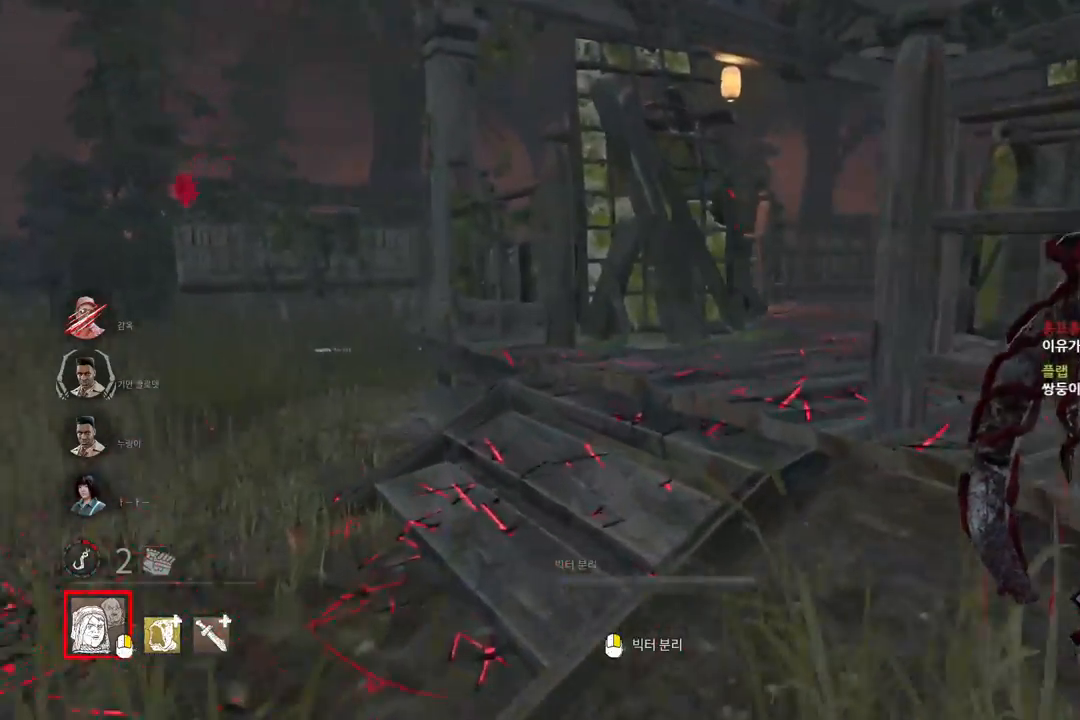
{"keys": ["w"], "mouse": [], "events": [[50, "a", "down"], [150, "a", "up"]]}
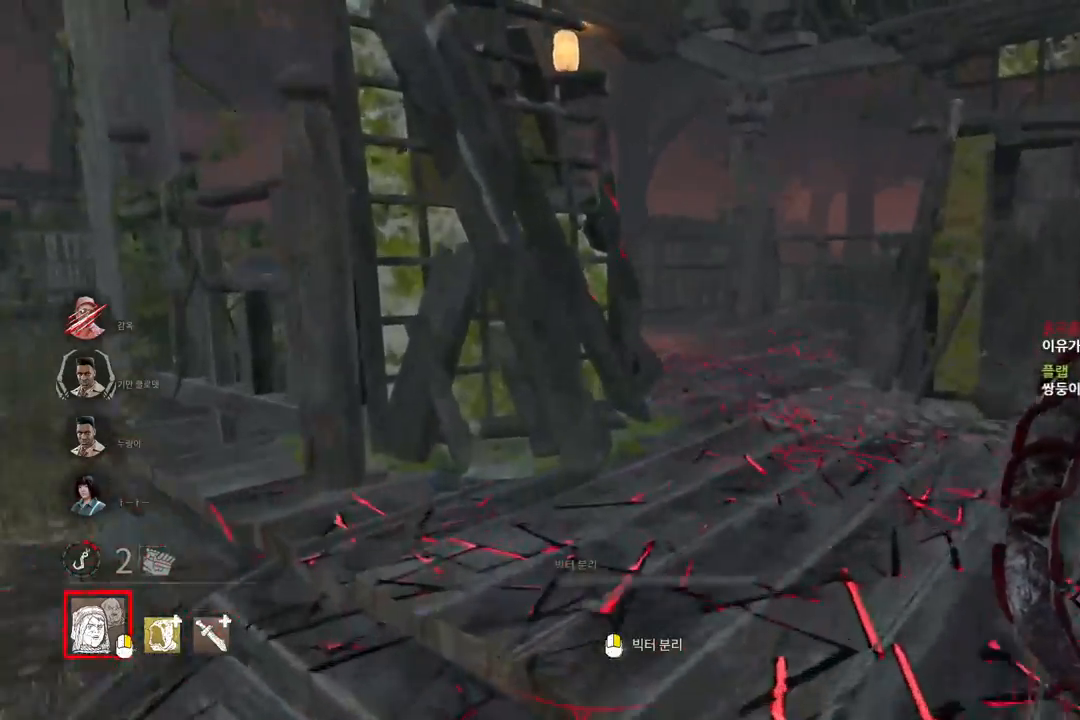
{"keys": ["d", "w"], "mouse": [], "events": [[83, "d", "down"], [217, "d", "up"], [267, "d", "down"]]}
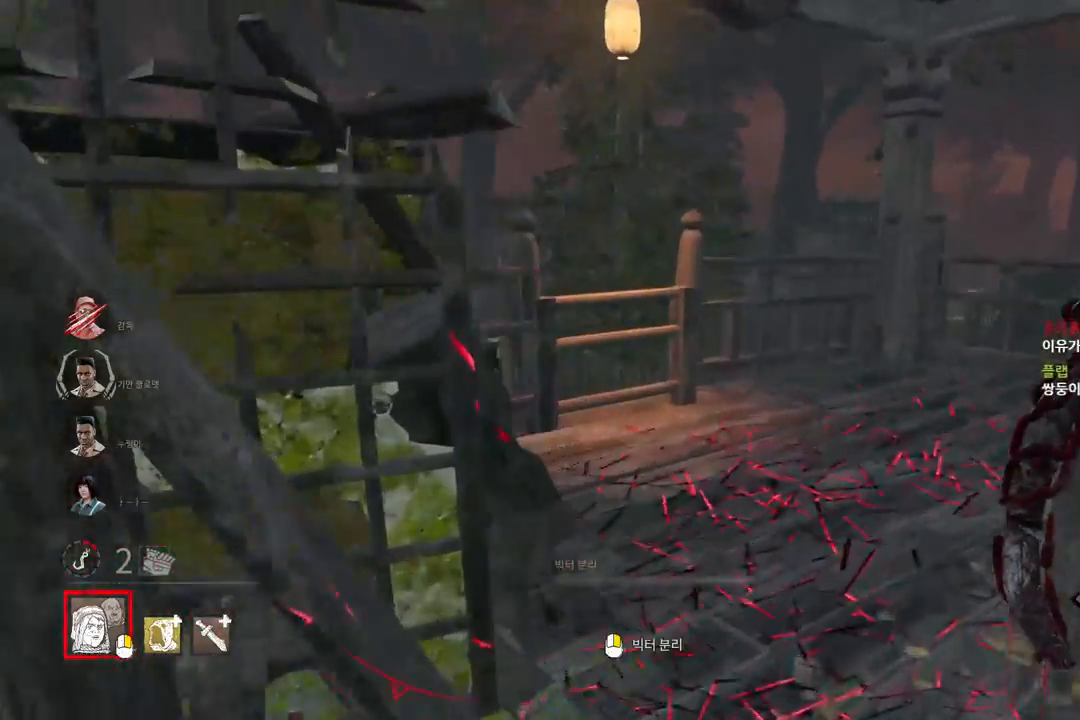
{"keys": ["w"], "mouse": [], "events": [[17, "d", "up"], [233, "d", "down"], [283, "d", "up"], [350, "d", "down"], [500, "d", "up"]]}
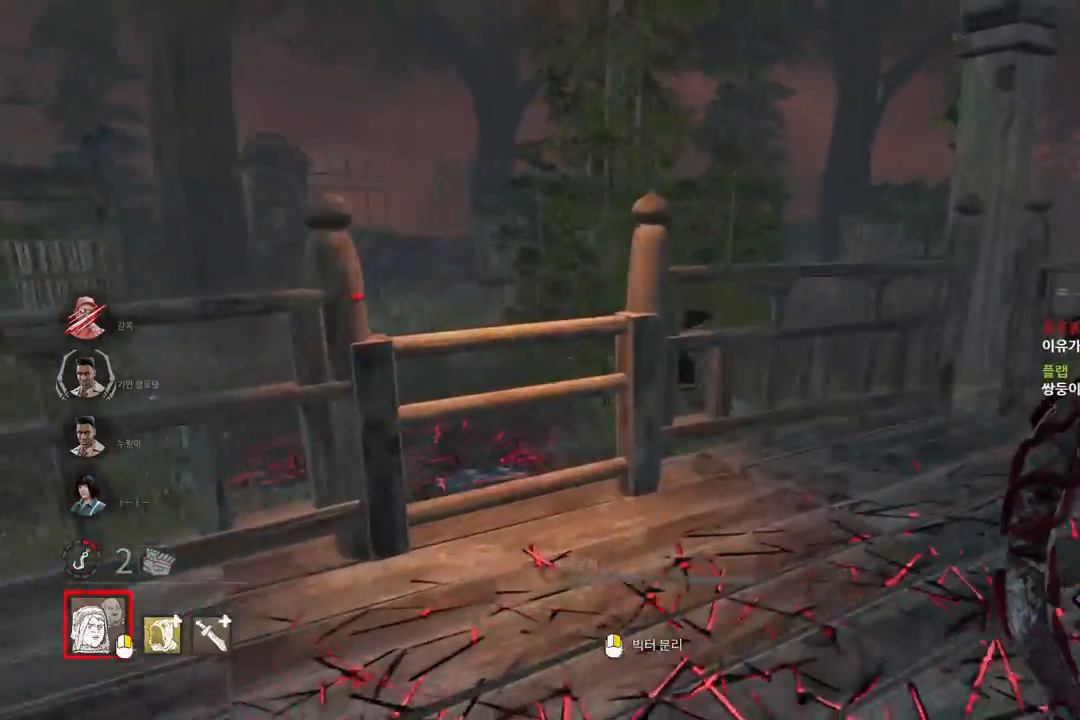
{"keys": ["d", "w"], "mouse": [], "events": [[50, "d", "down"], [167, "d", "up"], [217, "d", "down"], [333, "d", "up"], [367, "d", "down"]]}
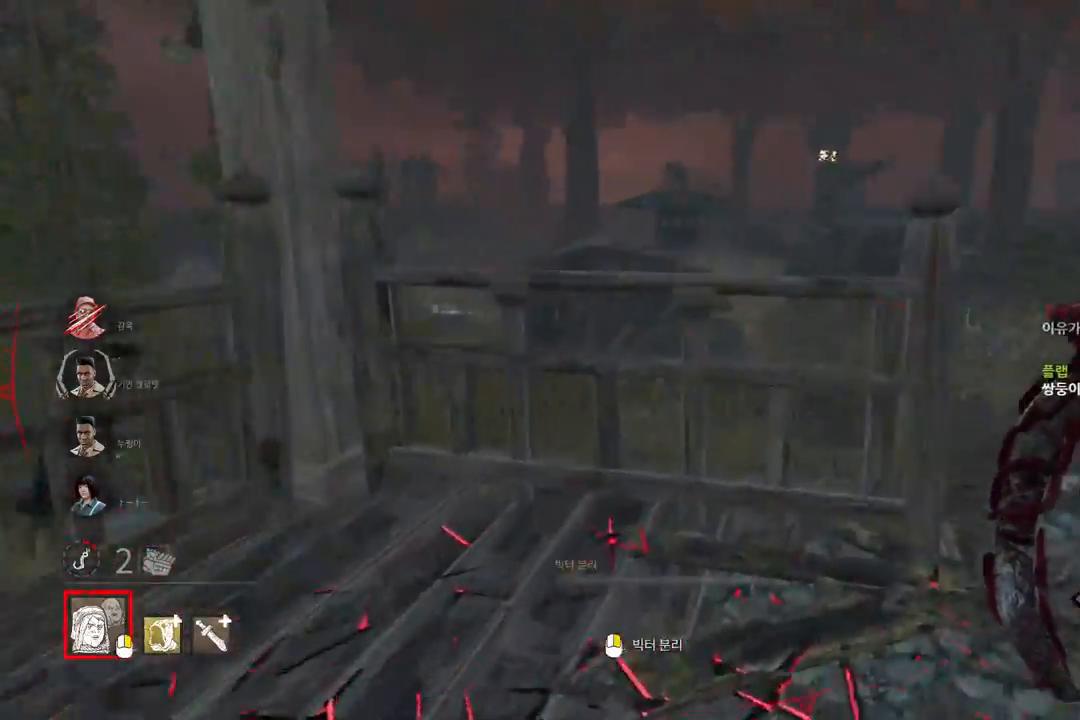
{"keys": ["d", "w"], "mouse": [], "events": [[217, "d", "up"], [250, "d", "down"], [367, "d", "up"], [383, "d", "down"]]}
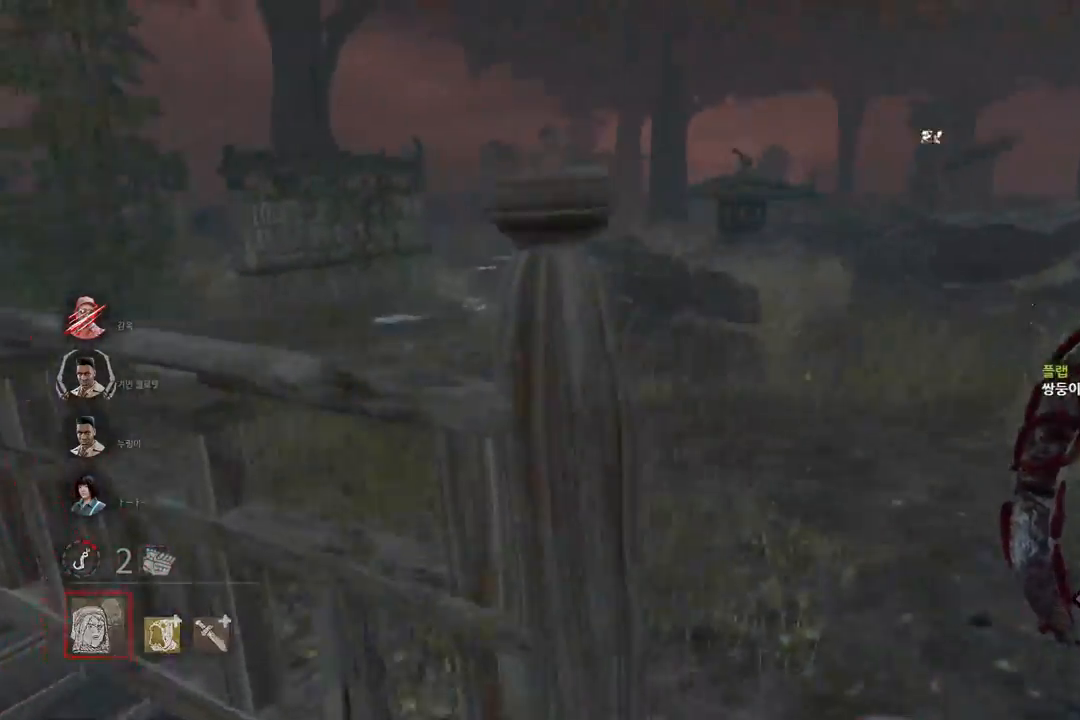
{"keys": ["w"], "mouse": [], "events": [[17, "d", "up"], [50, "d", "down"], [183, "d", "up"]]}
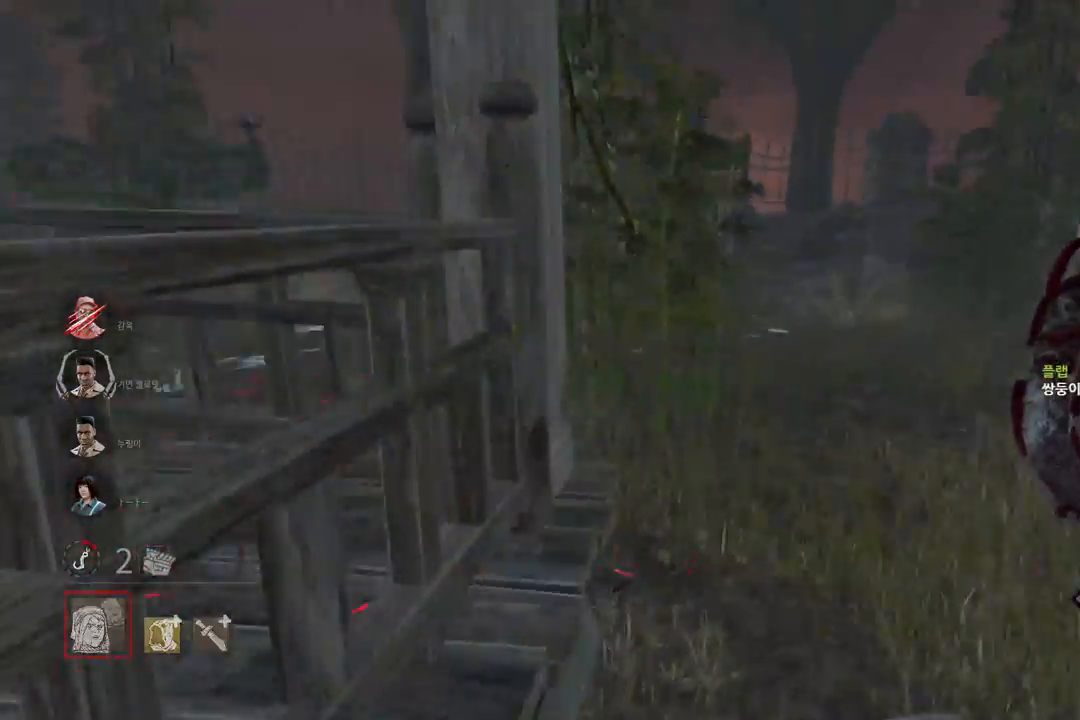
{"keys": ["w"], "mouse": [], "events": []}
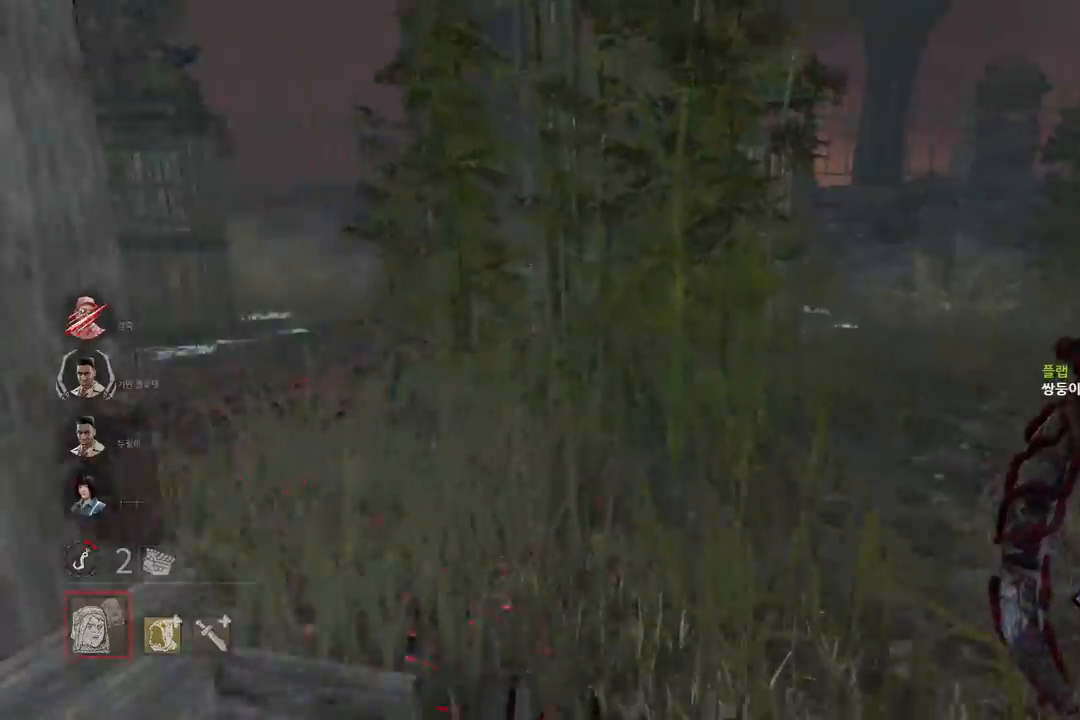
{"keys": ["w"], "mouse": [], "events": []}
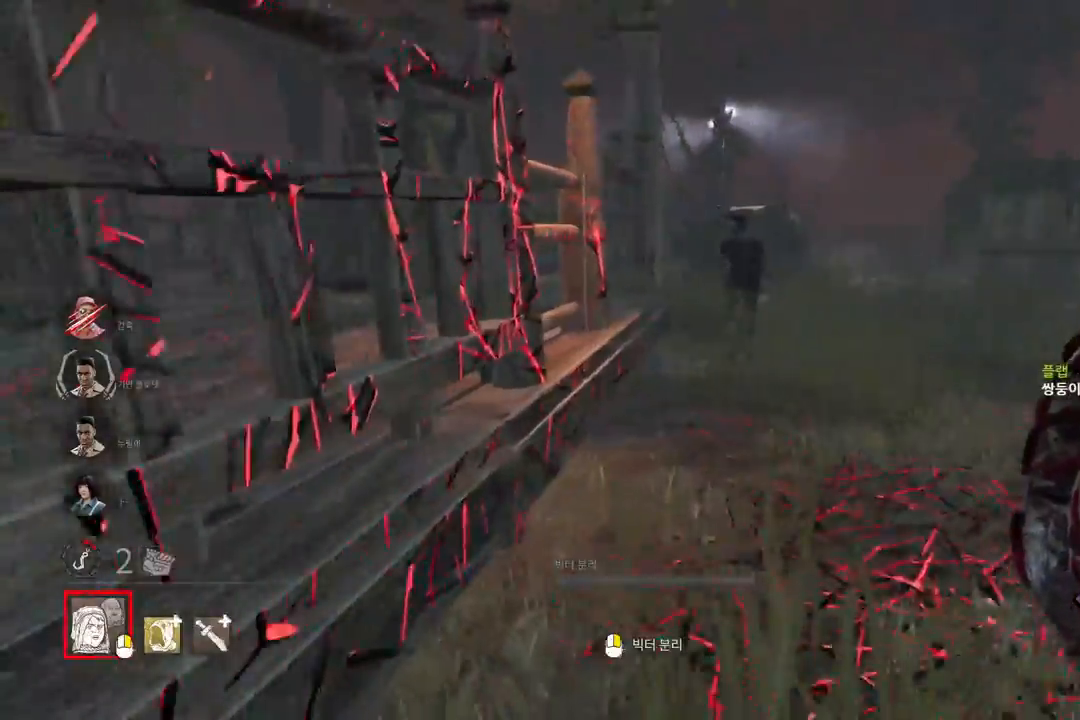
{"keys": ["w"], "mouse": [], "events": []}
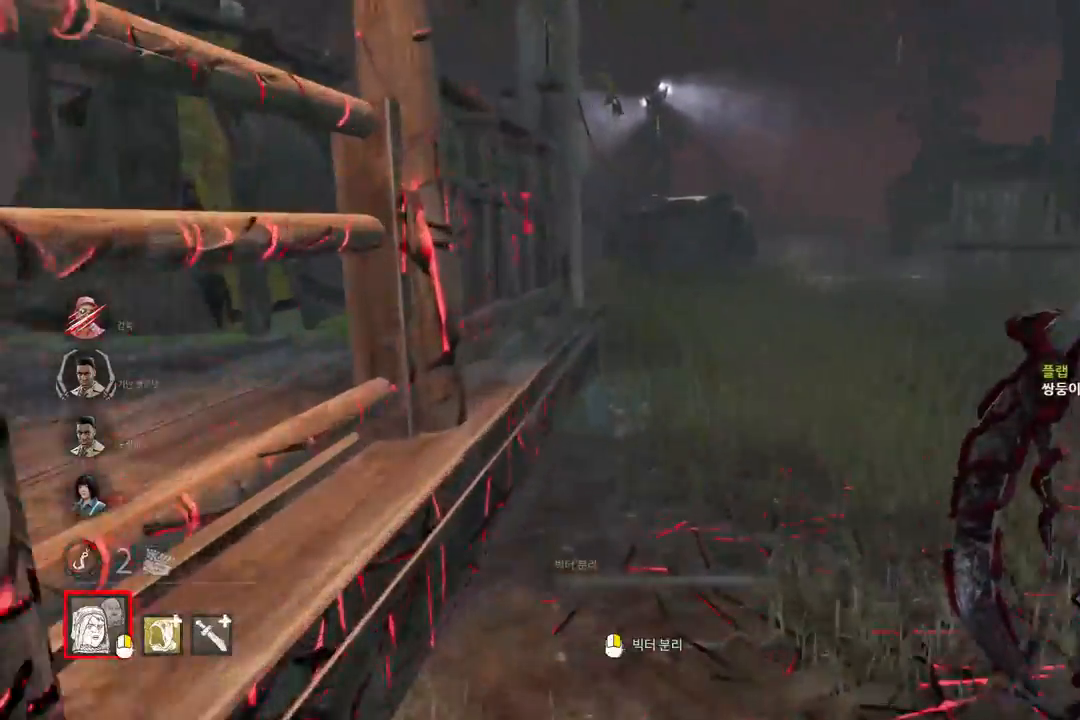
{"keys": ["w"], "mouse": [], "events": []}
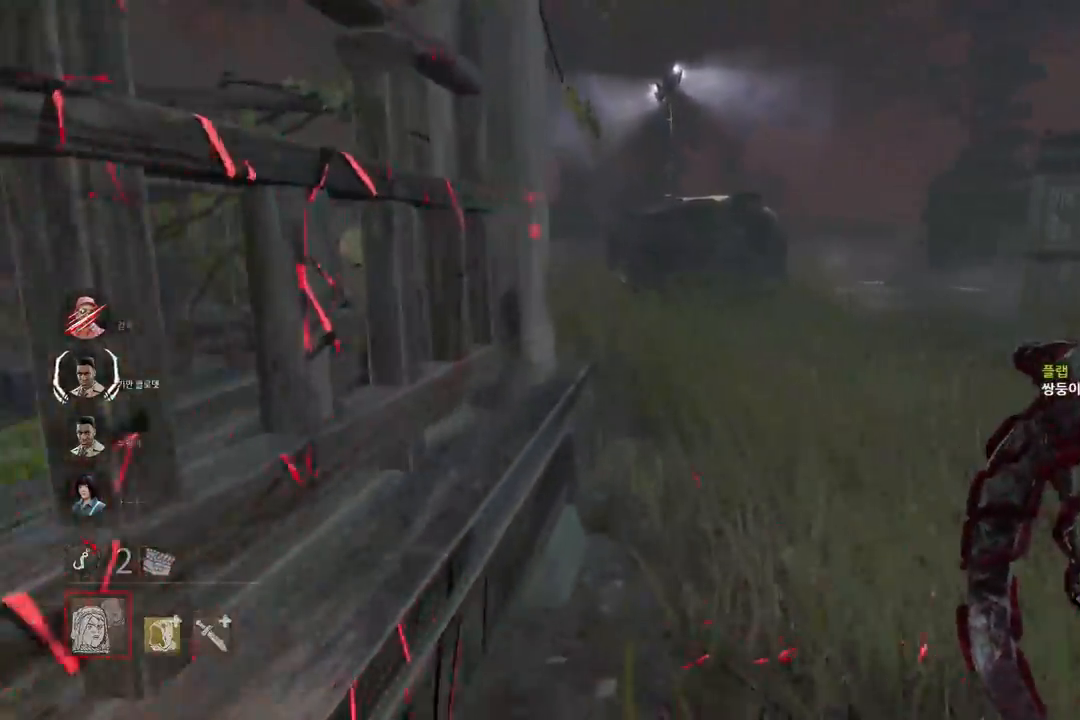
{"keys": ["w"], "mouse": [], "events": []}
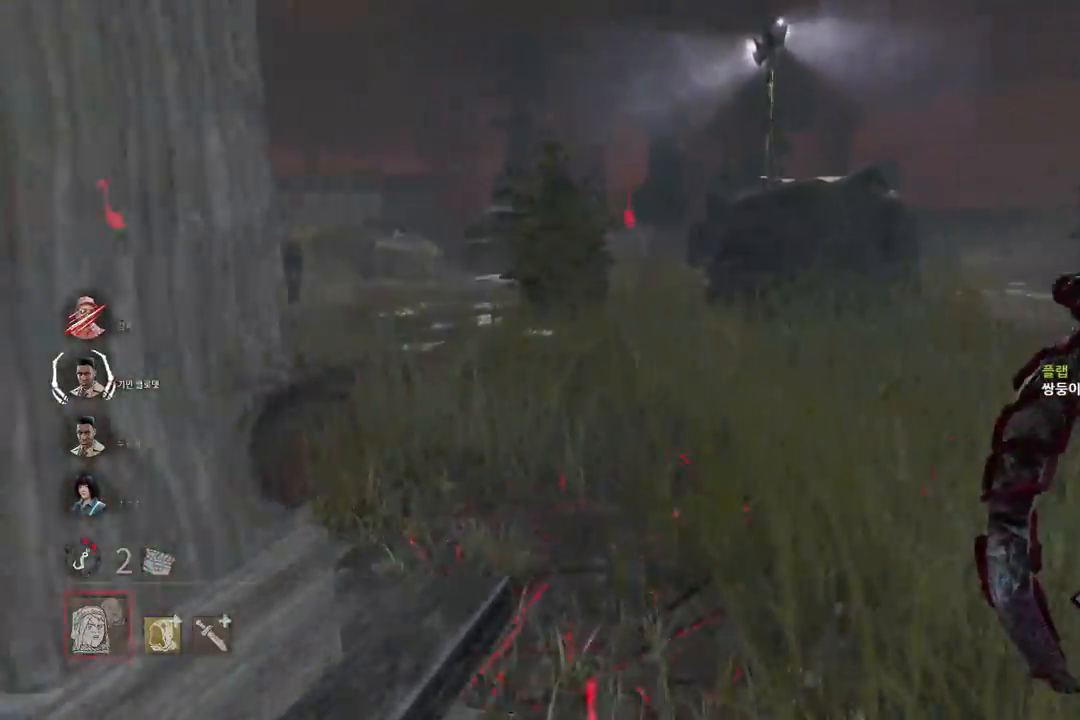
{"keys": ["w"], "mouse": [], "events": []}
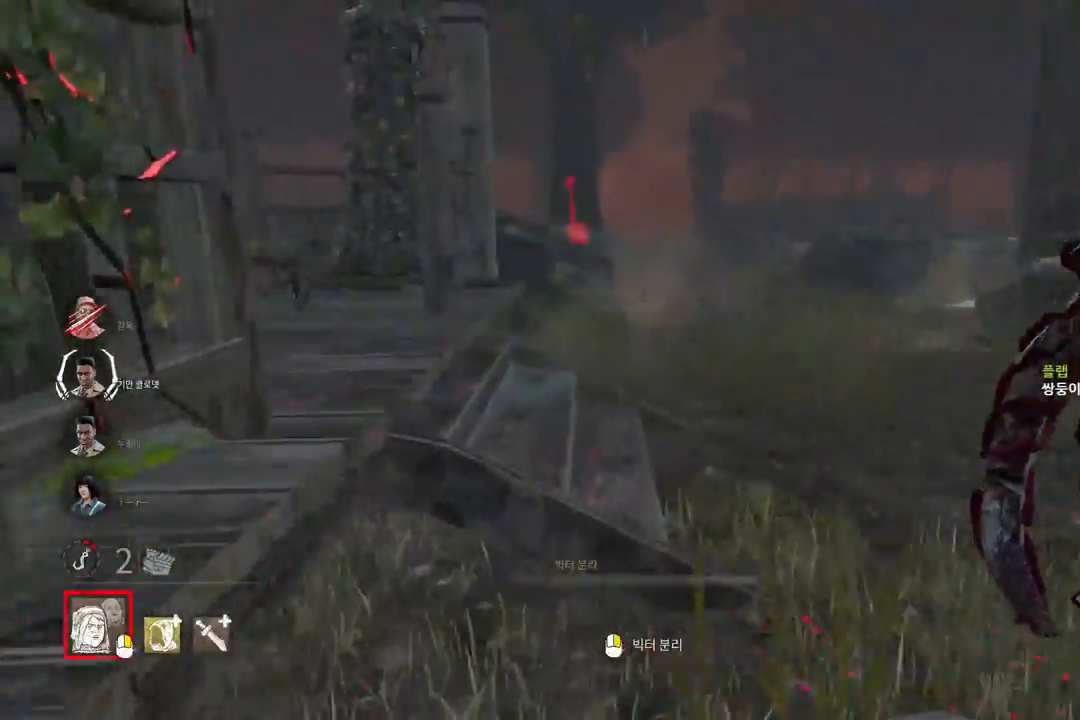
{"keys": ["d", "w"], "mouse": [], "events": [[150, "d", "down"], [267, "d", "up"], [350, "d", "down"]]}
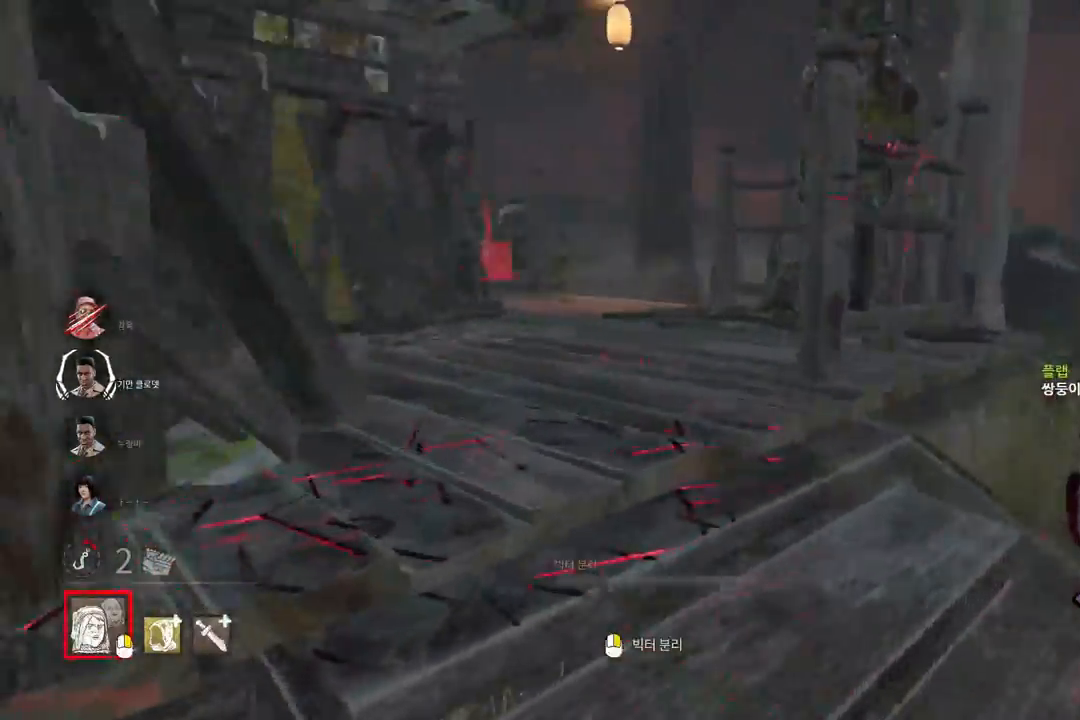
{"keys": ["a"], "mouse": [], "events": [[67, "d", "up"], [250, "w", "up"], [267, "a", "down"]]}
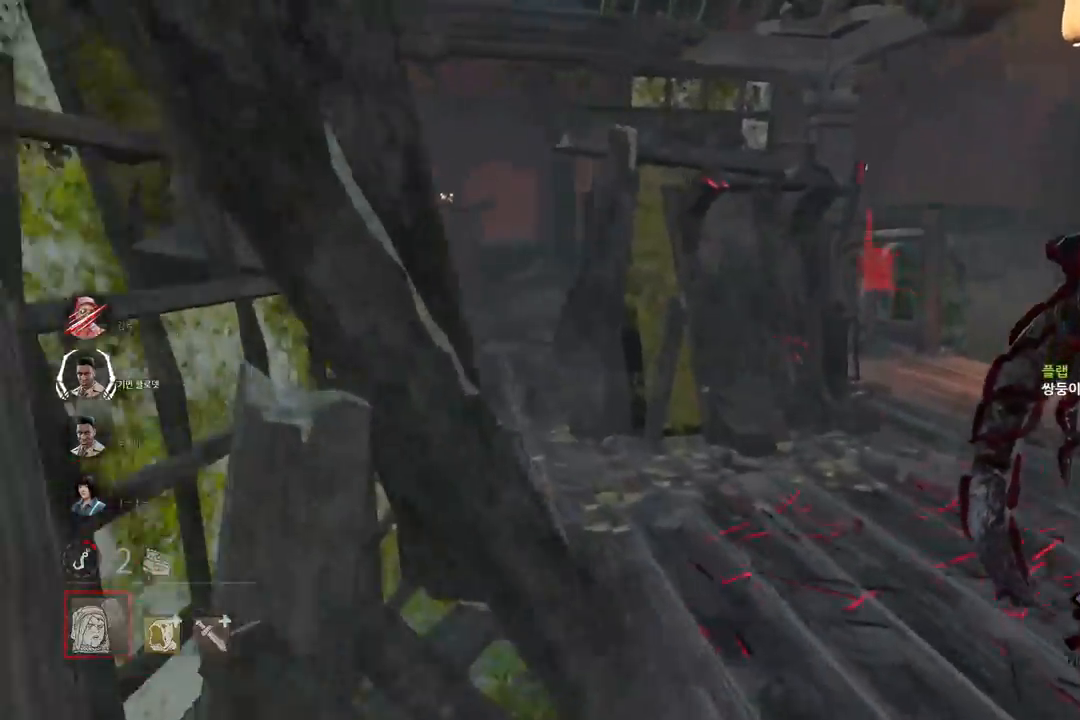
{"keys": ["a", "w"], "mouse": [], "events": [[250, "w", "down"]]}
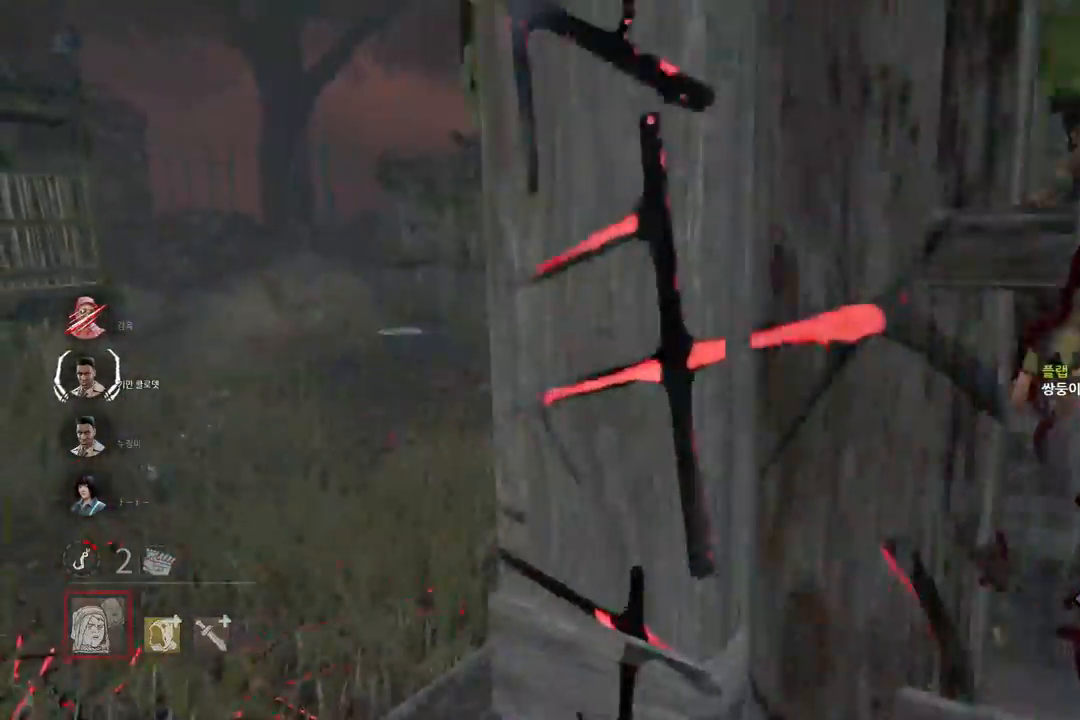
{"keys": ["d"], "mouse": [], "events": [[200, "a", "up"], [217, "w", "up"], [250, "d", "down"]]}
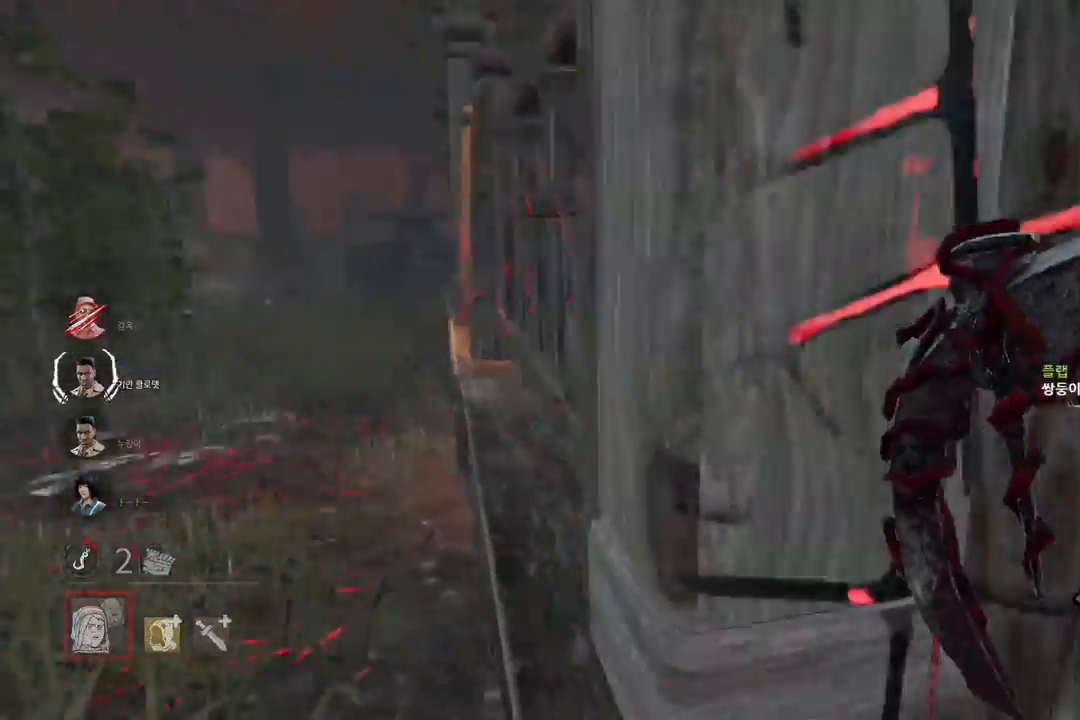
{"keys": ["d", "w"], "mouse": [], "events": [[83, "w", "down"]]}
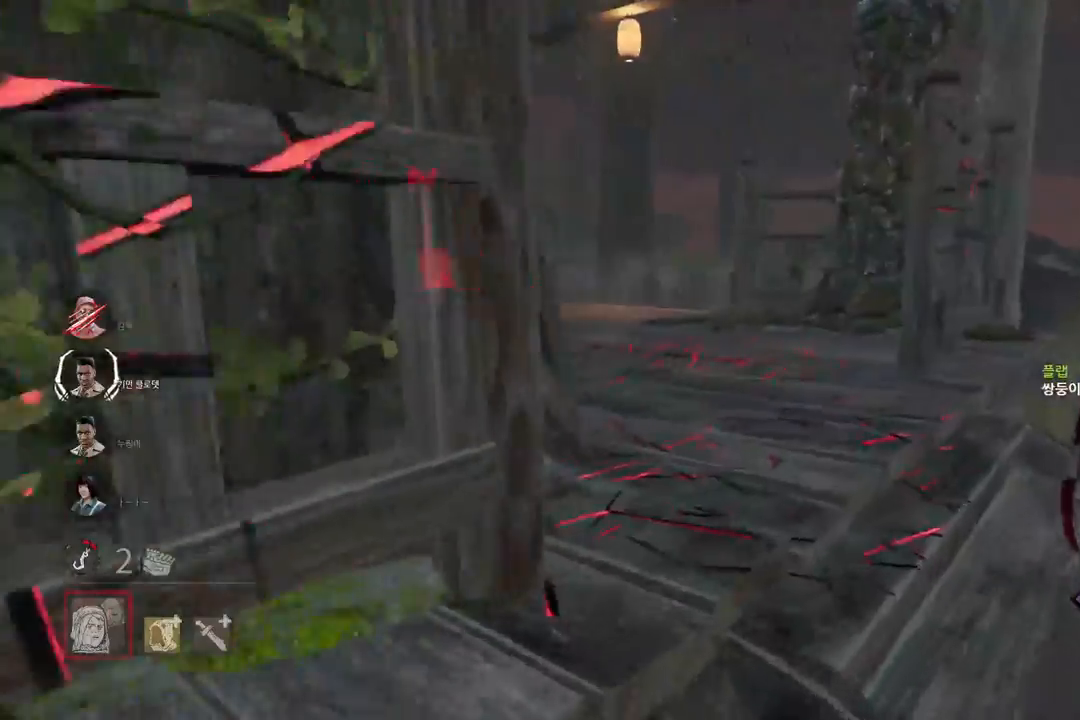
{"keys": ["d", "w"], "mouse": [], "events": [[267, "d", "up"], [483, "d", "down"]]}
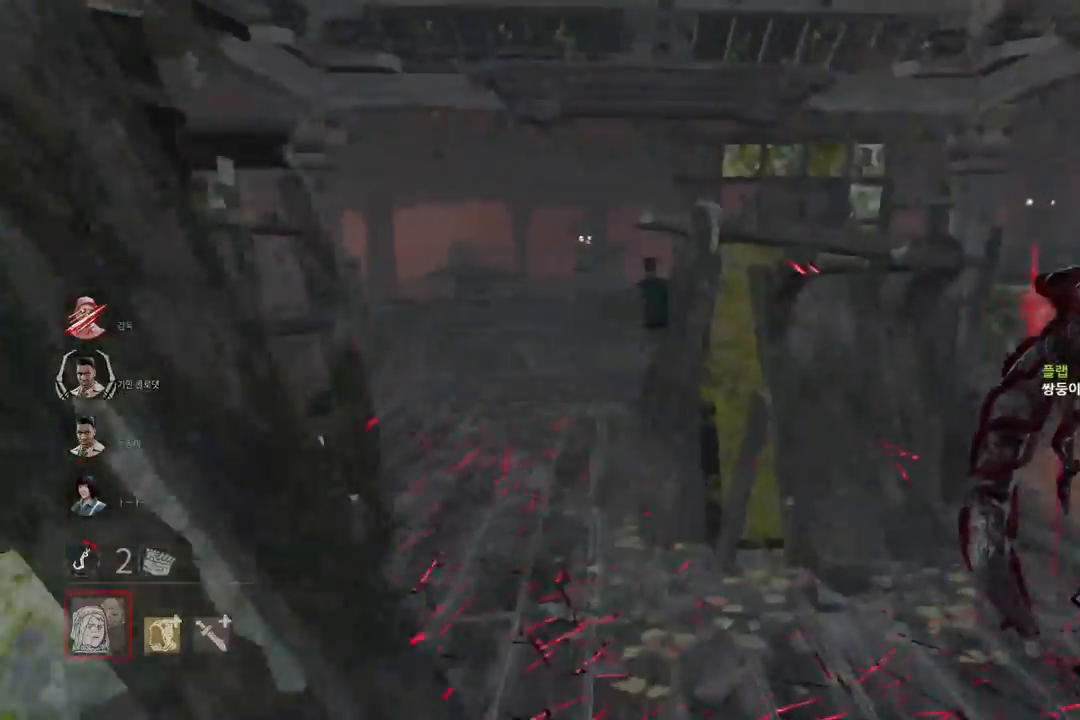
{"keys": ["w"], "mouse": [], "events": [[83, "d", "up"], [400, "a", "down"], [483, "a", "up"]]}
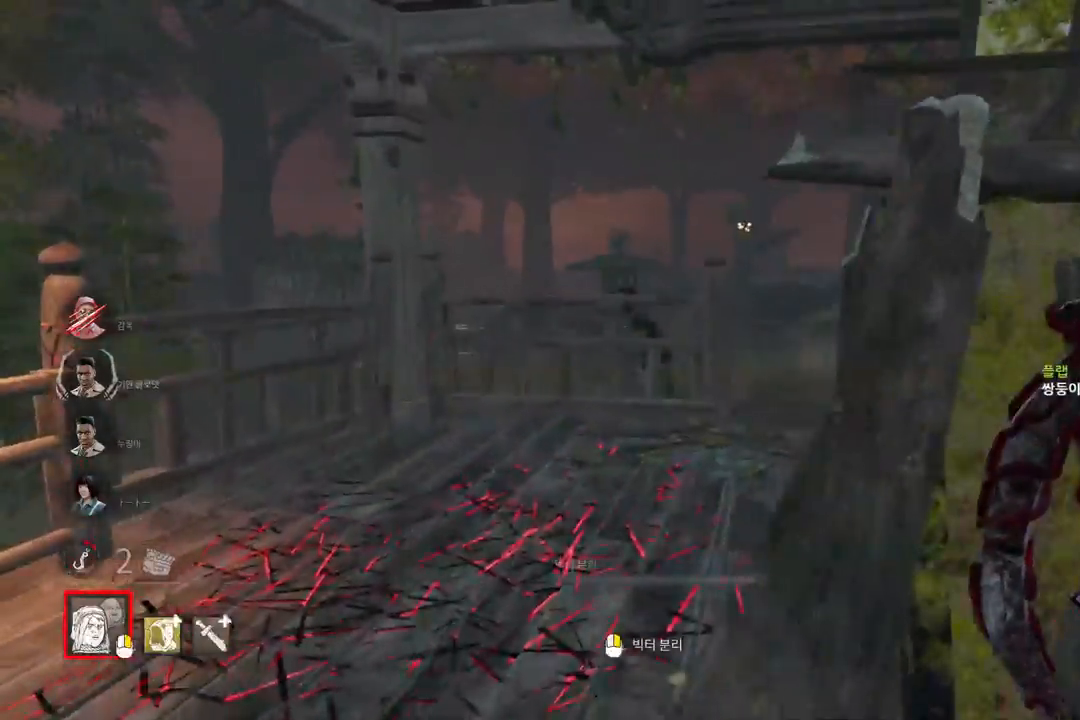
{"keys": ["w"], "mouse": [], "events": []}
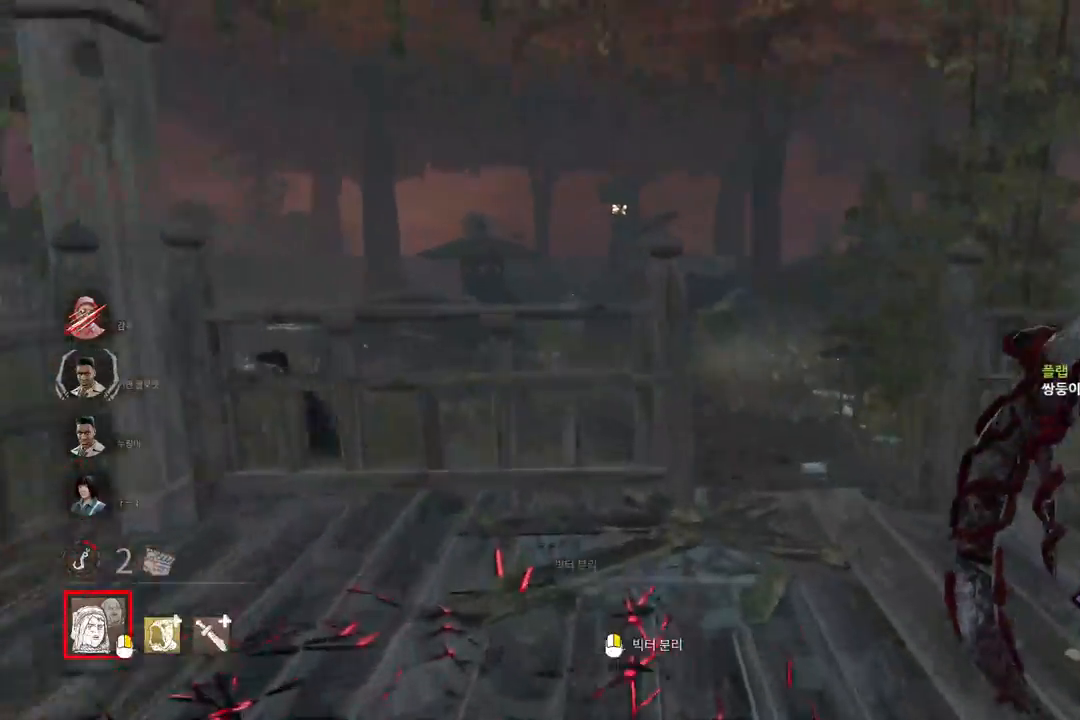
{"keys": ["w"], "mouse": [], "events": [[383, "d", "down"], [500, "d", "up"]]}
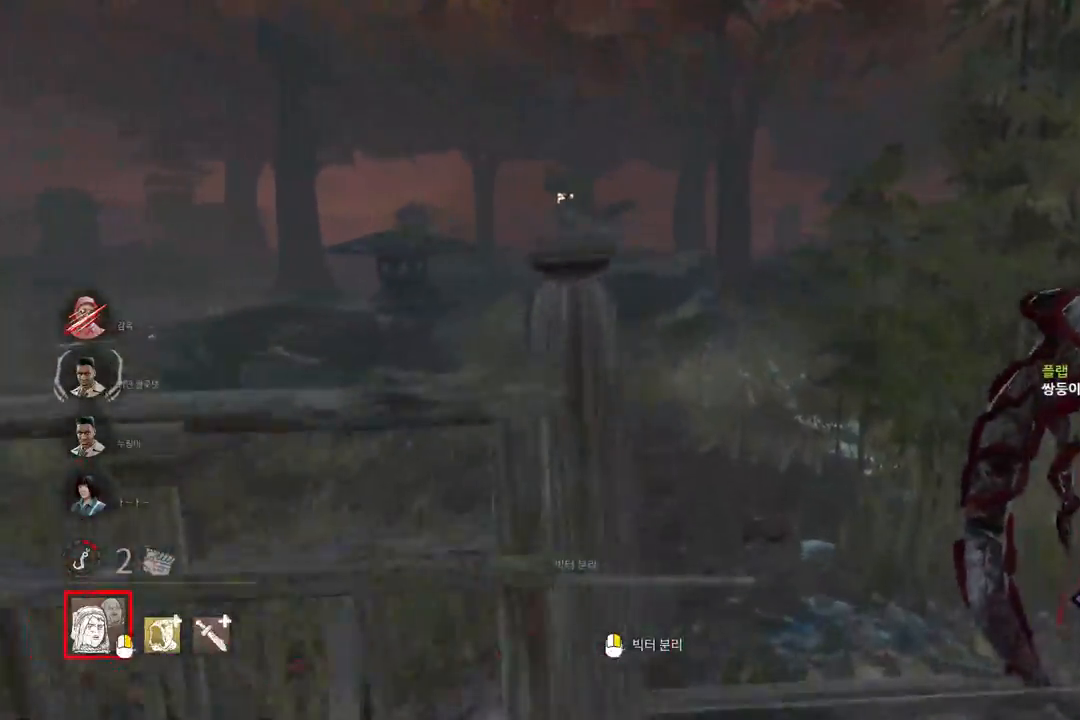
{"keys": ["w"], "mouse": [], "events": [[83, "d", "down"], [183, "d", "up"]]}